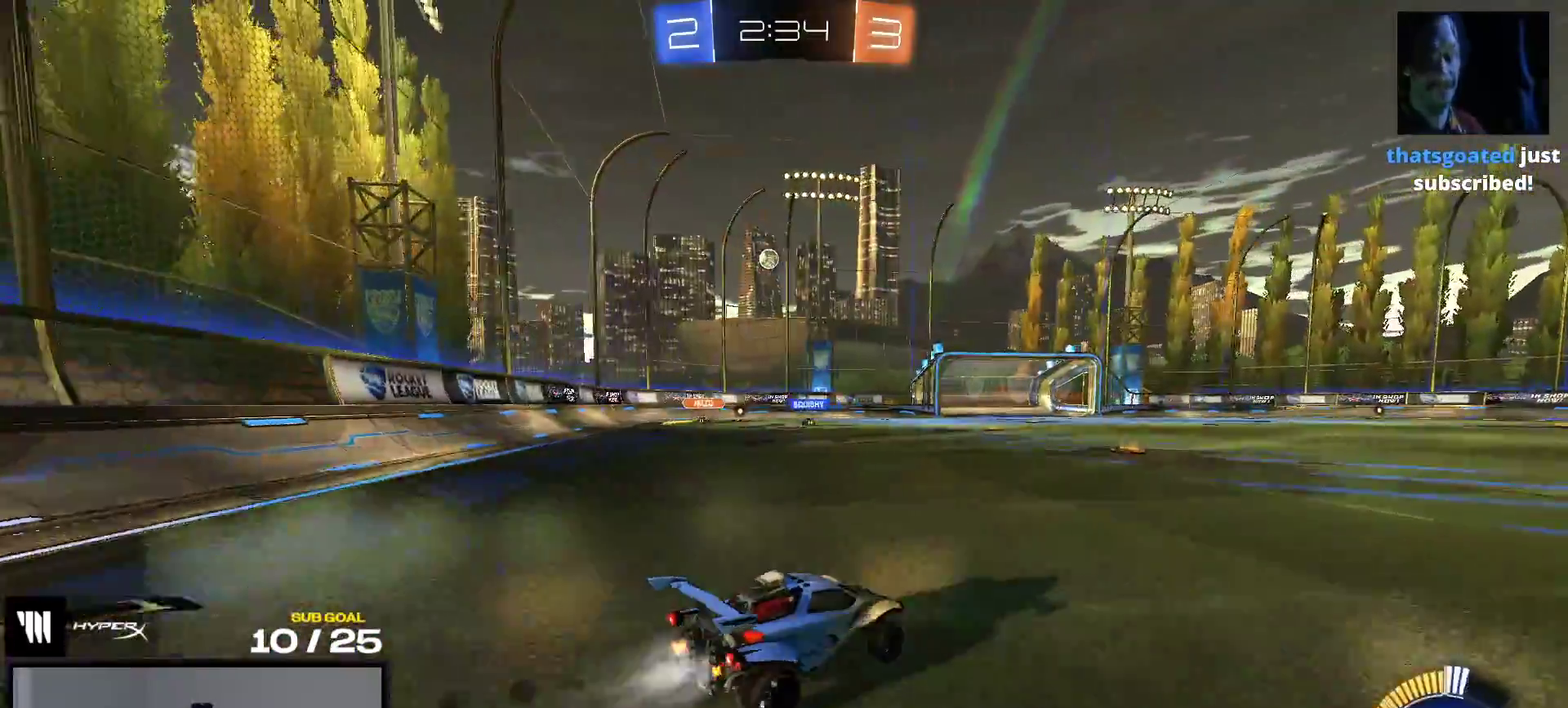
Gameplay with a controller (Xbox layout); each line is a JSON object with the inputs held at the frame after it. "events" lists button and stick changes between this image and that frame as [ms after this image, input, new state], when the widget could be followed in between. This overlay highlights the sticks when they move; stick clicks (L3 R3) are not distinguishable. This document gives stick clicks only as held states, not as events. Not read: L3 left_stick.
{"buttons": ["R1", "R2"], "right_stick": "center", "events": [[50, "A", "down"], [117, "A", "up"]]}
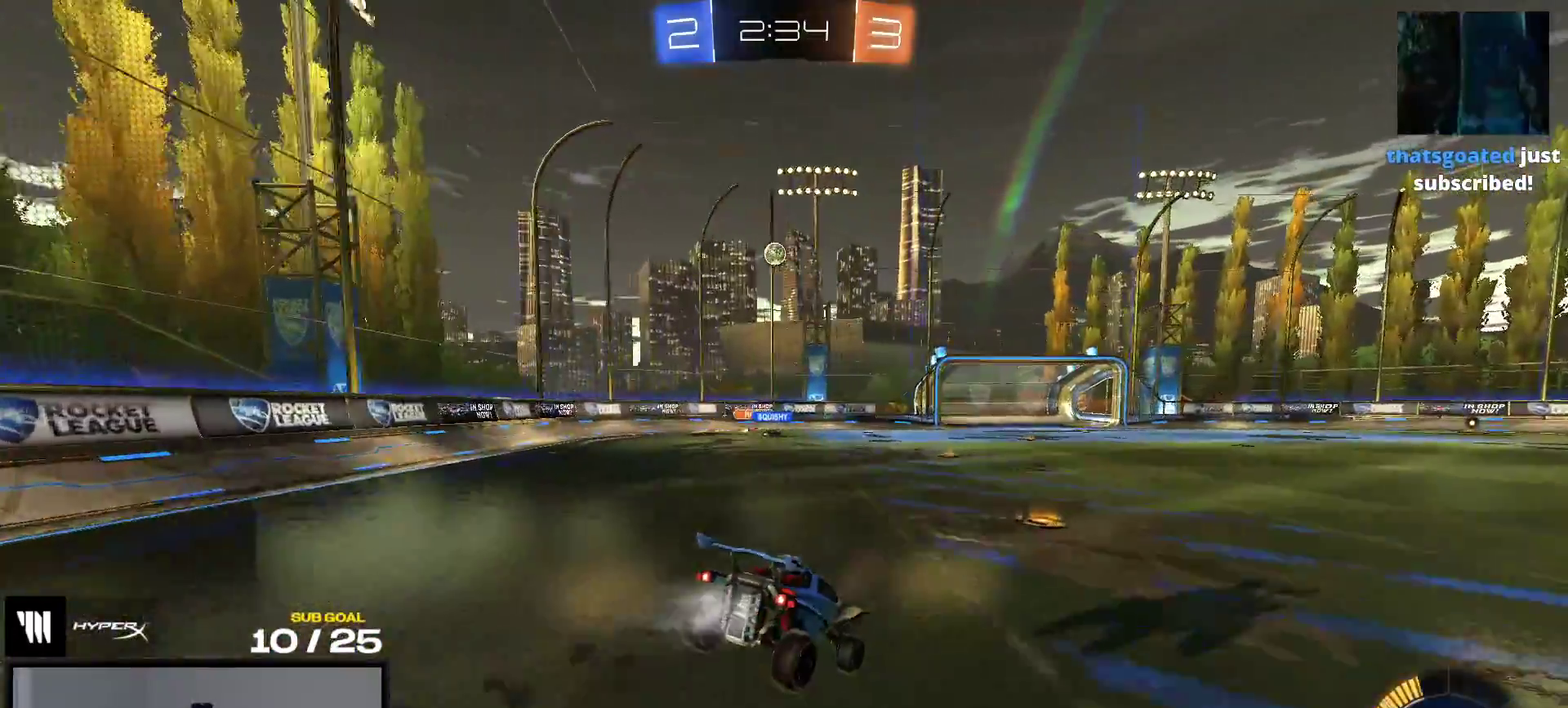
{"buttons": ["R2"], "right_stick": "center", "events": [[267, "A", "down"], [267, "R1", "up"], [350, "A", "up"]]}
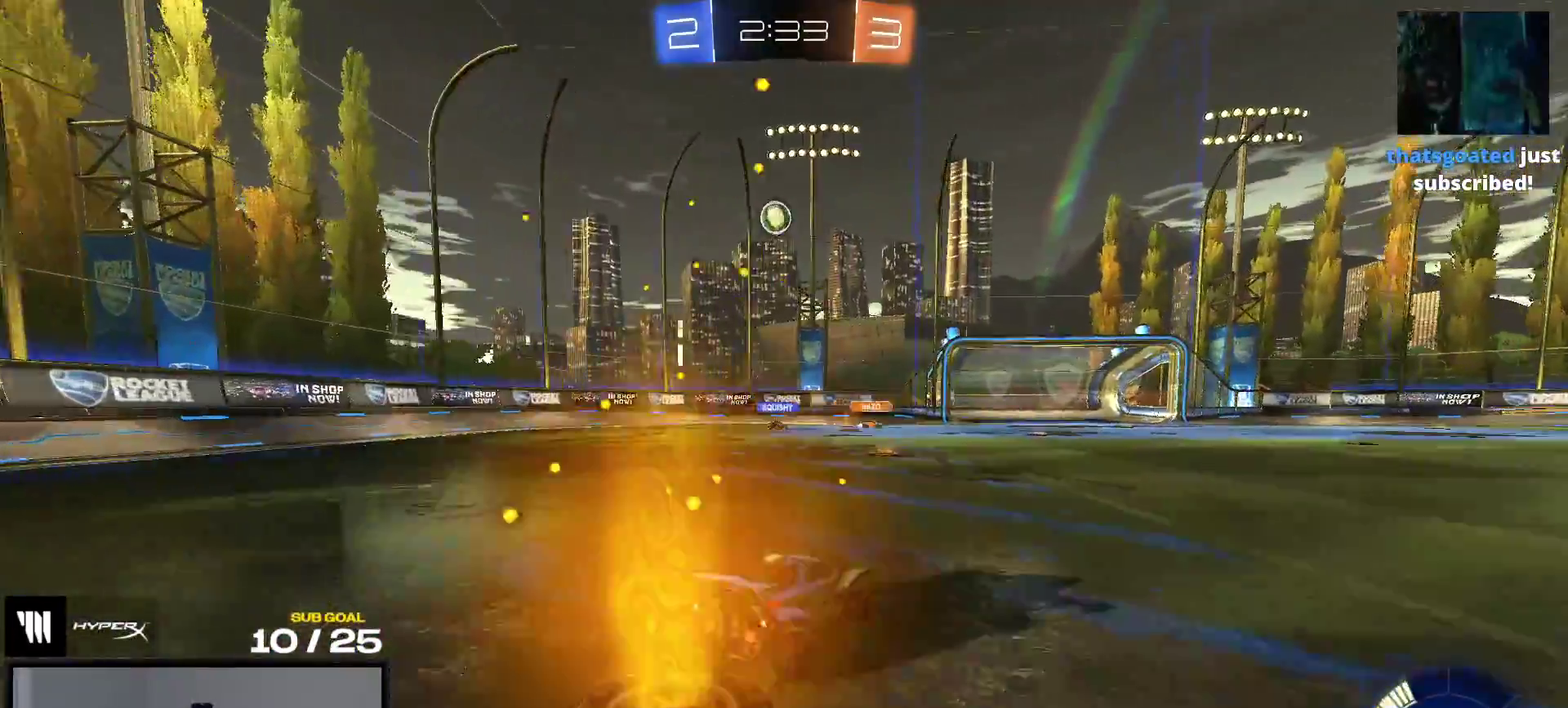
{"buttons": ["R2"], "right_stick": "center", "events": [[67, "X", "down"], [167, "X", "up"]]}
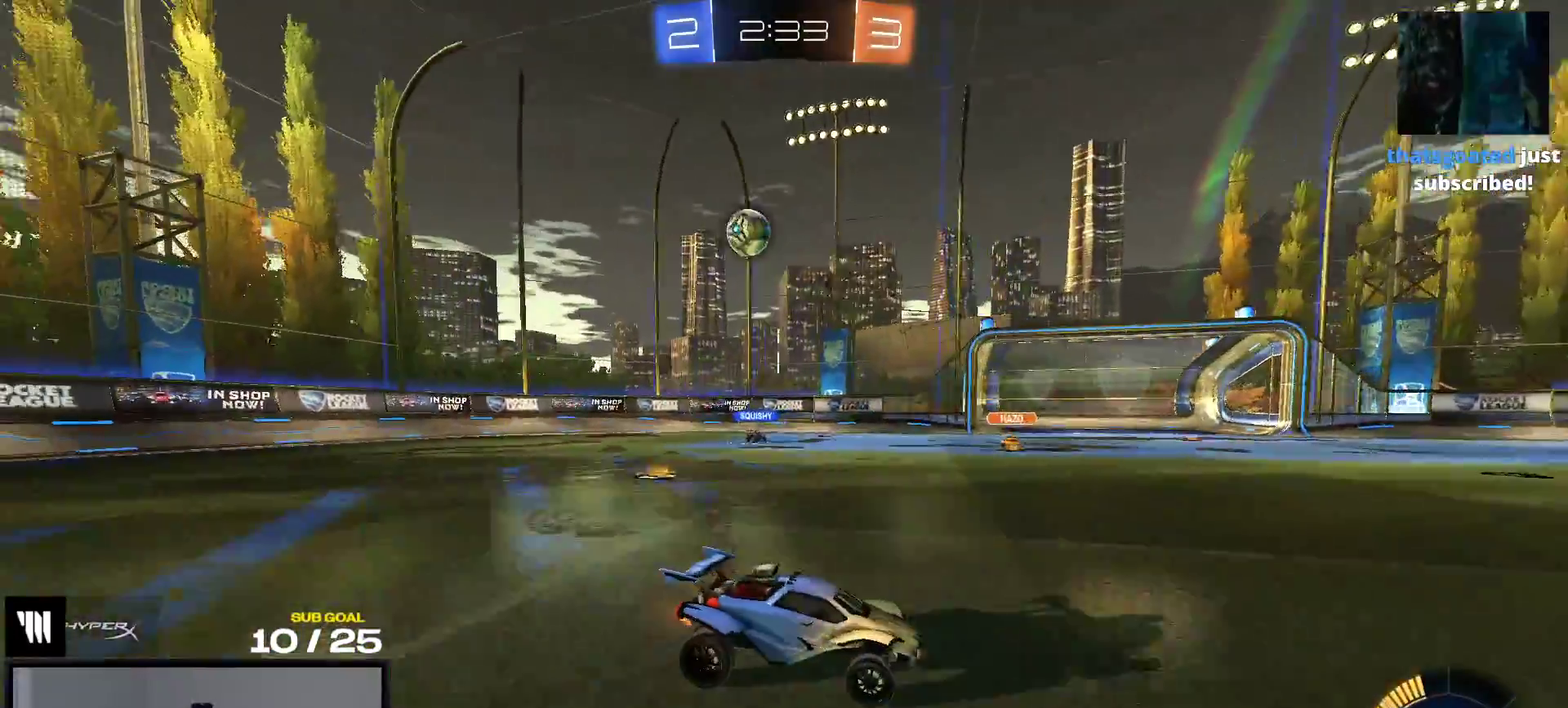
{"buttons": ["R2"], "right_stick": "center", "events": []}
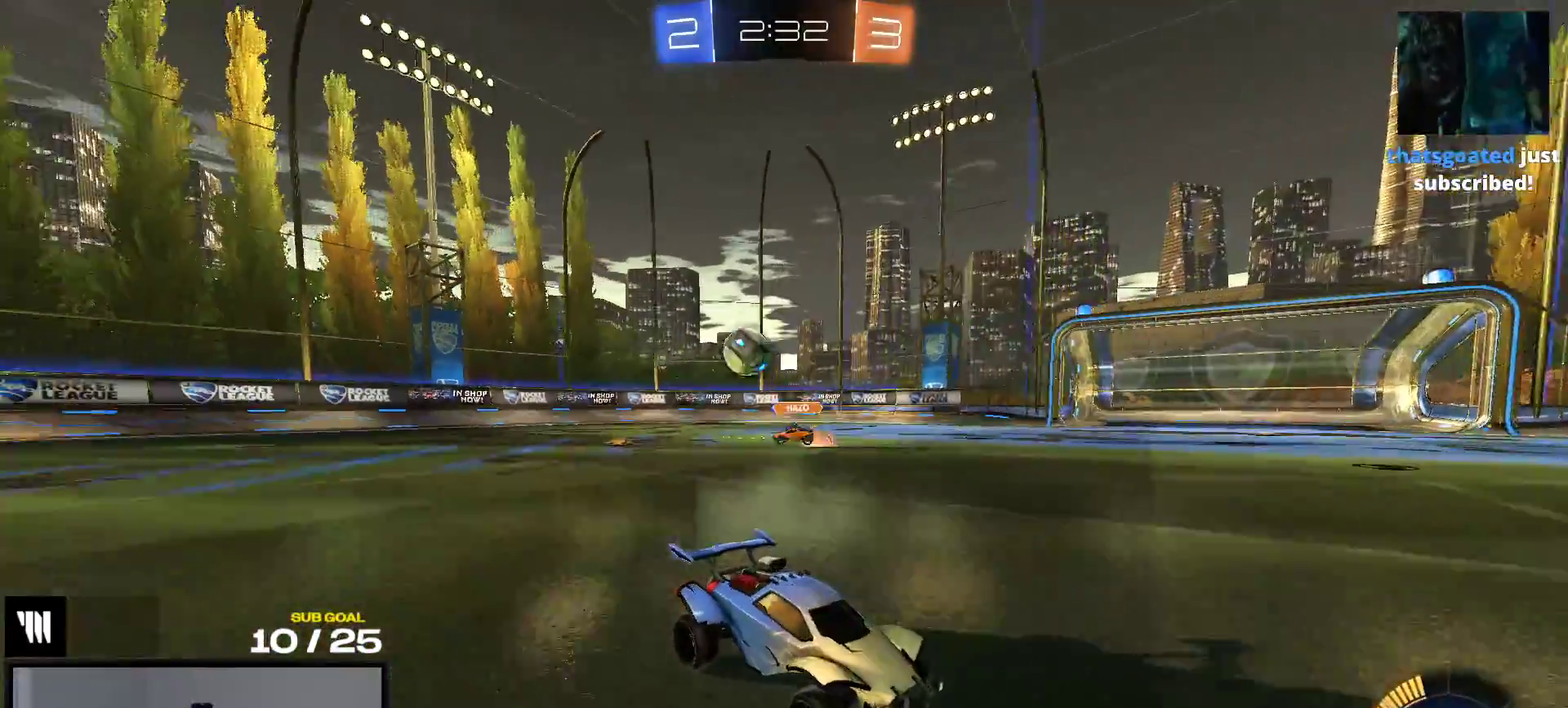
{"buttons": ["R2"], "right_stick": "center", "events": [[283, "X", "down"], [383, "X", "up"]]}
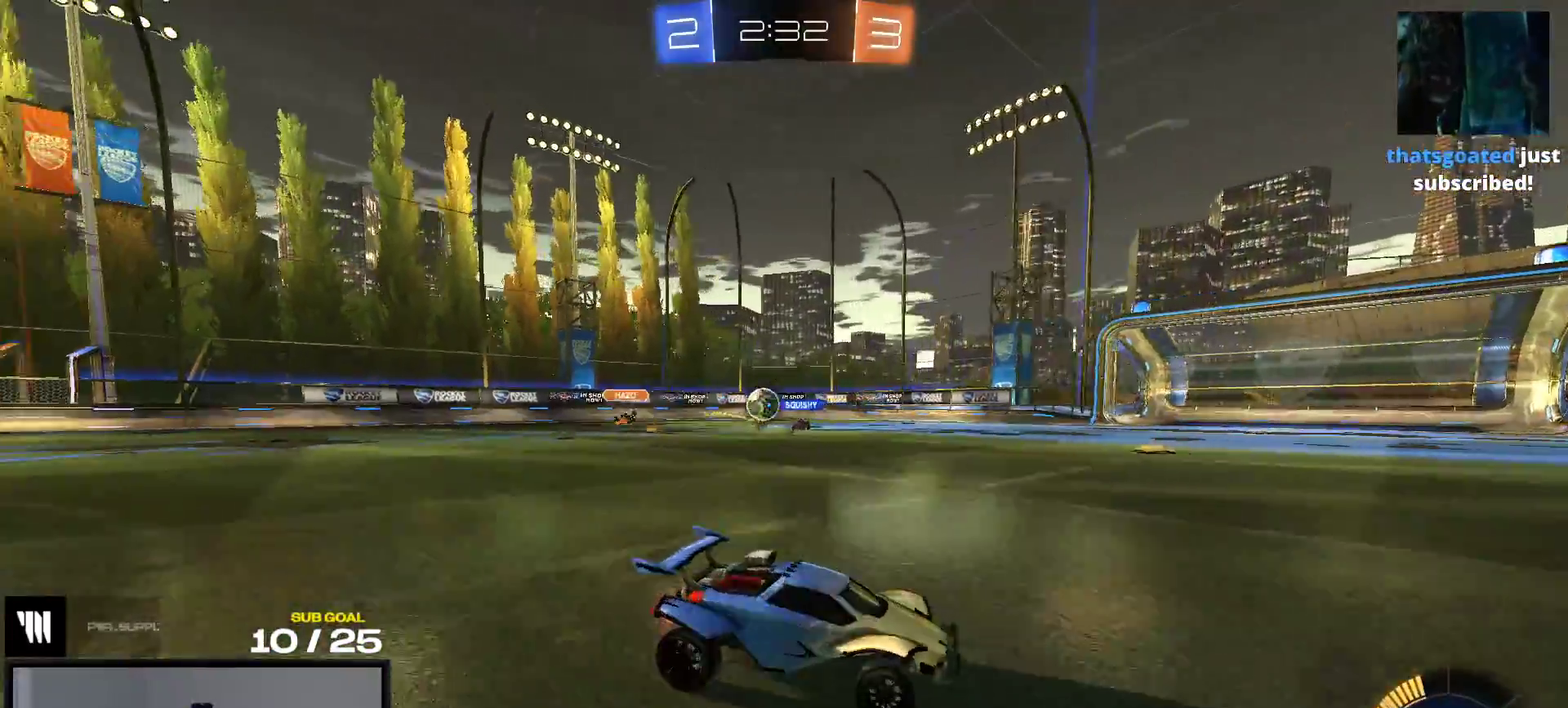
{"buttons": ["R2"], "right_stick": "center", "events": []}
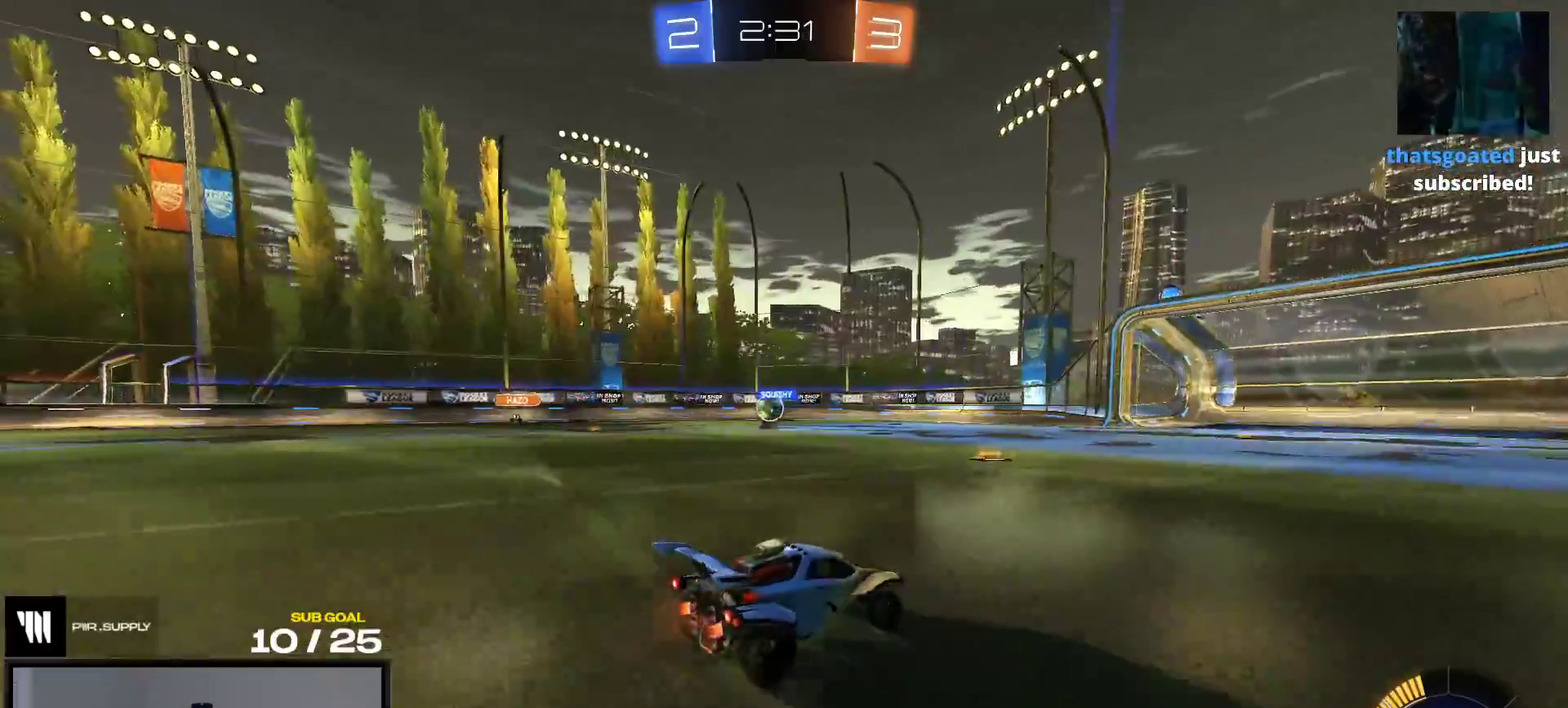
{"buttons": ["R2"], "right_stick": "center", "events": [[283, "SELECT", "down"], [367, "SELECT", "up"]]}
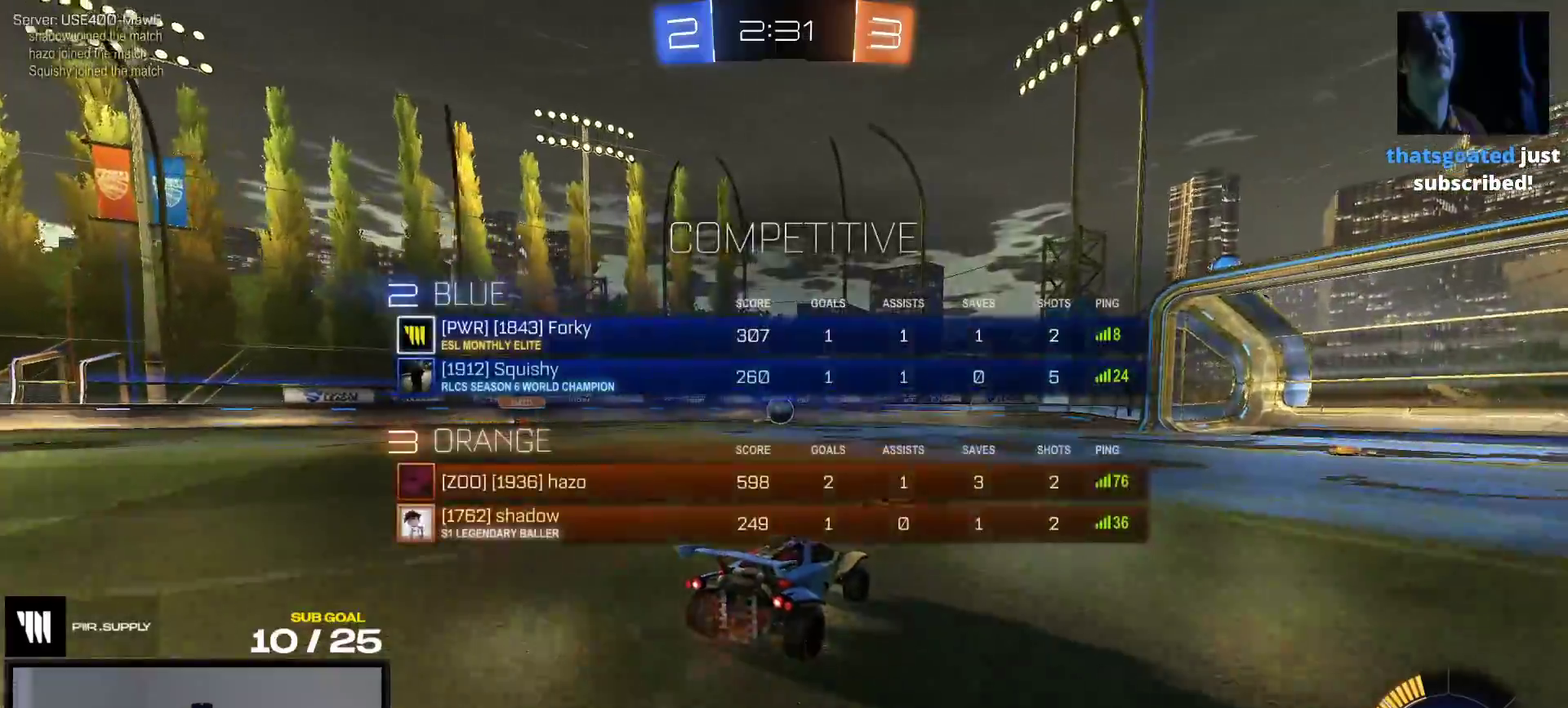
{"buttons": ["R2"], "right_stick": "center", "events": []}
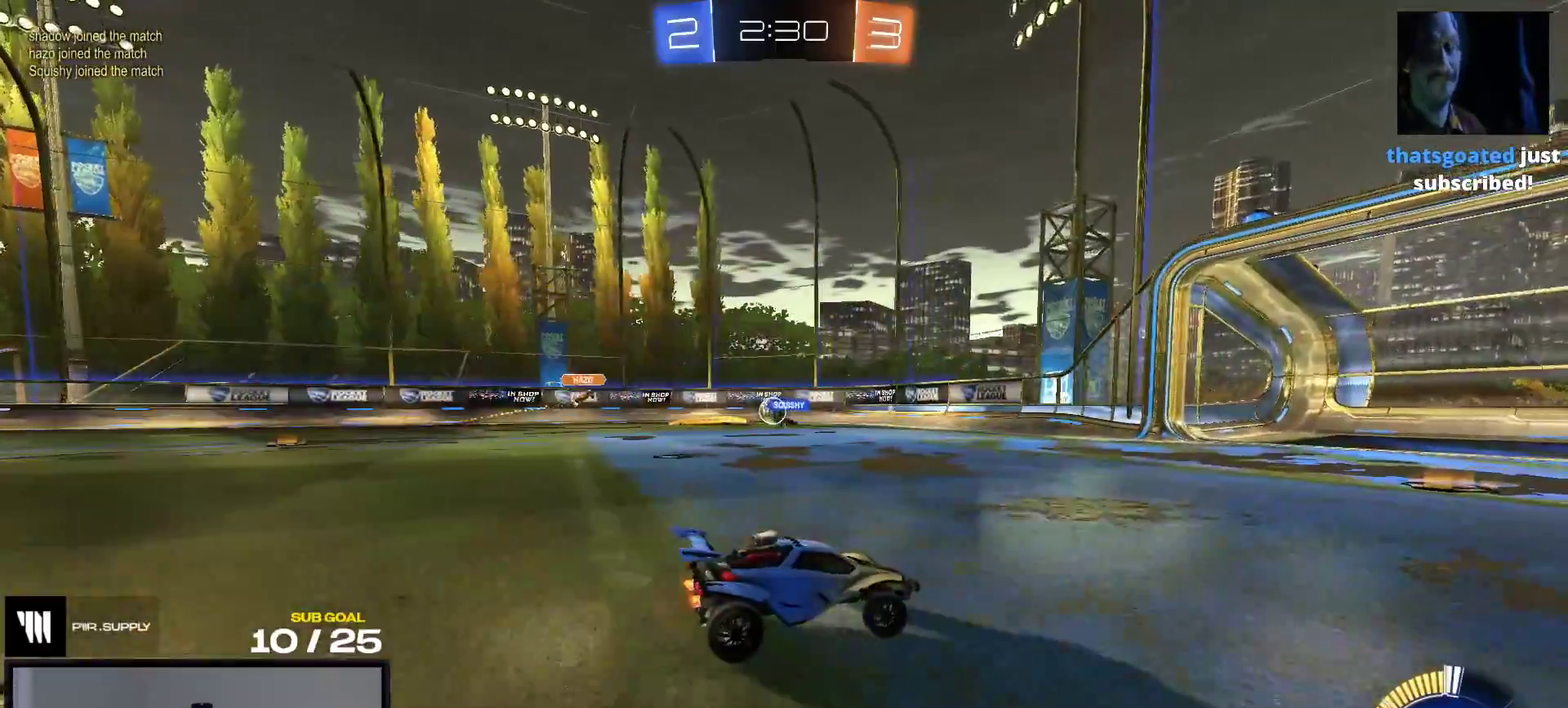
{"buttons": ["R2"], "right_stick": "center", "events": []}
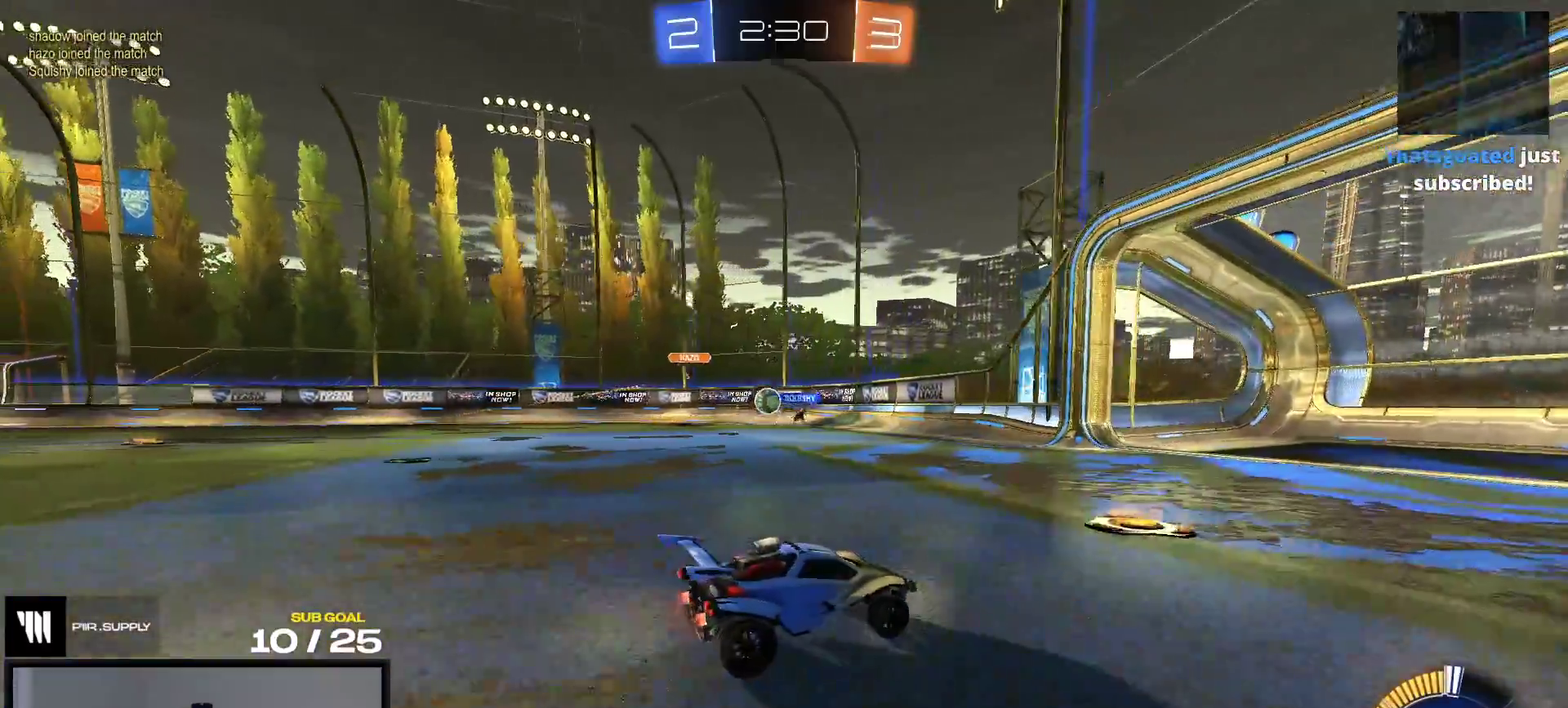
{"buttons": ["R2"], "right_stick": "center", "events": []}
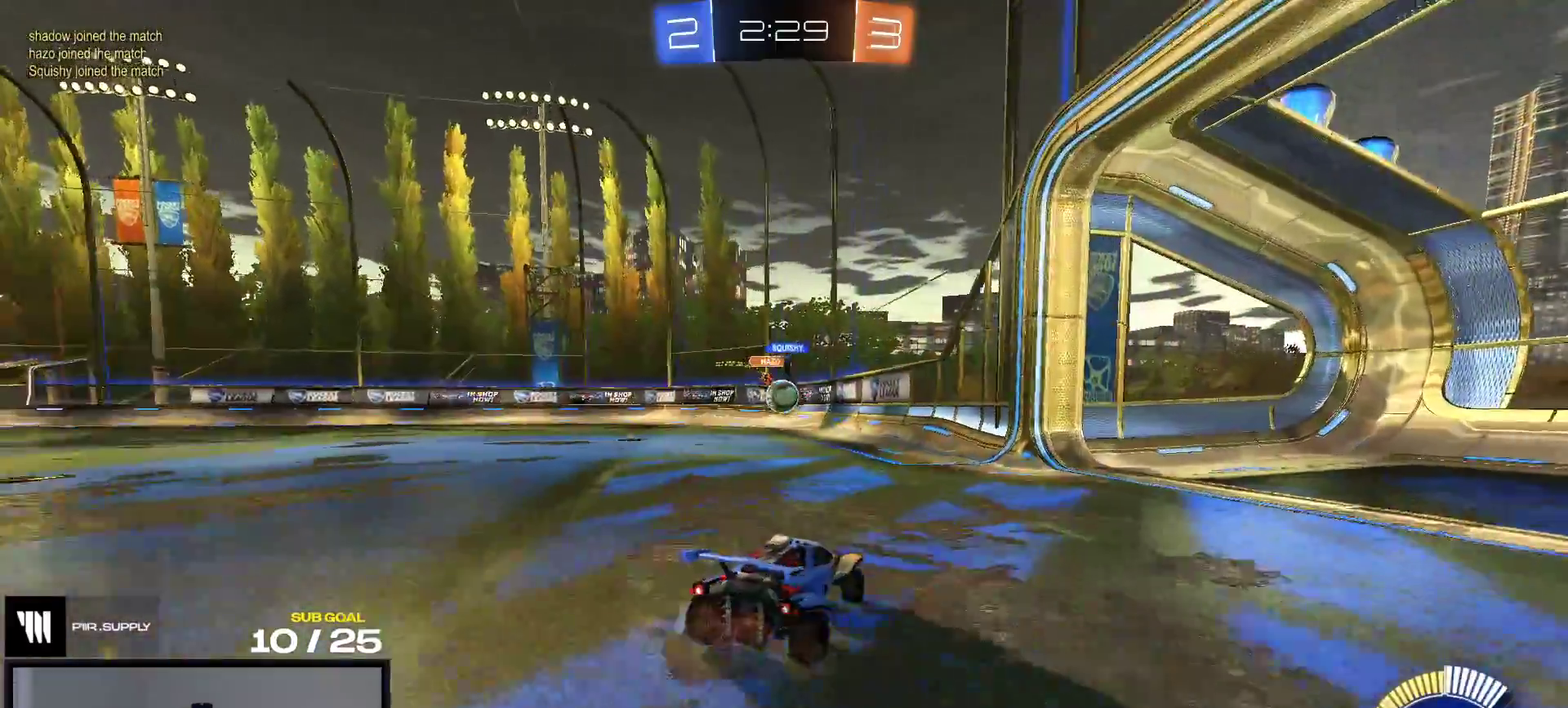
{"buttons": ["A", "R2"], "right_stick": "center", "events": [[417, "A", "down"]]}
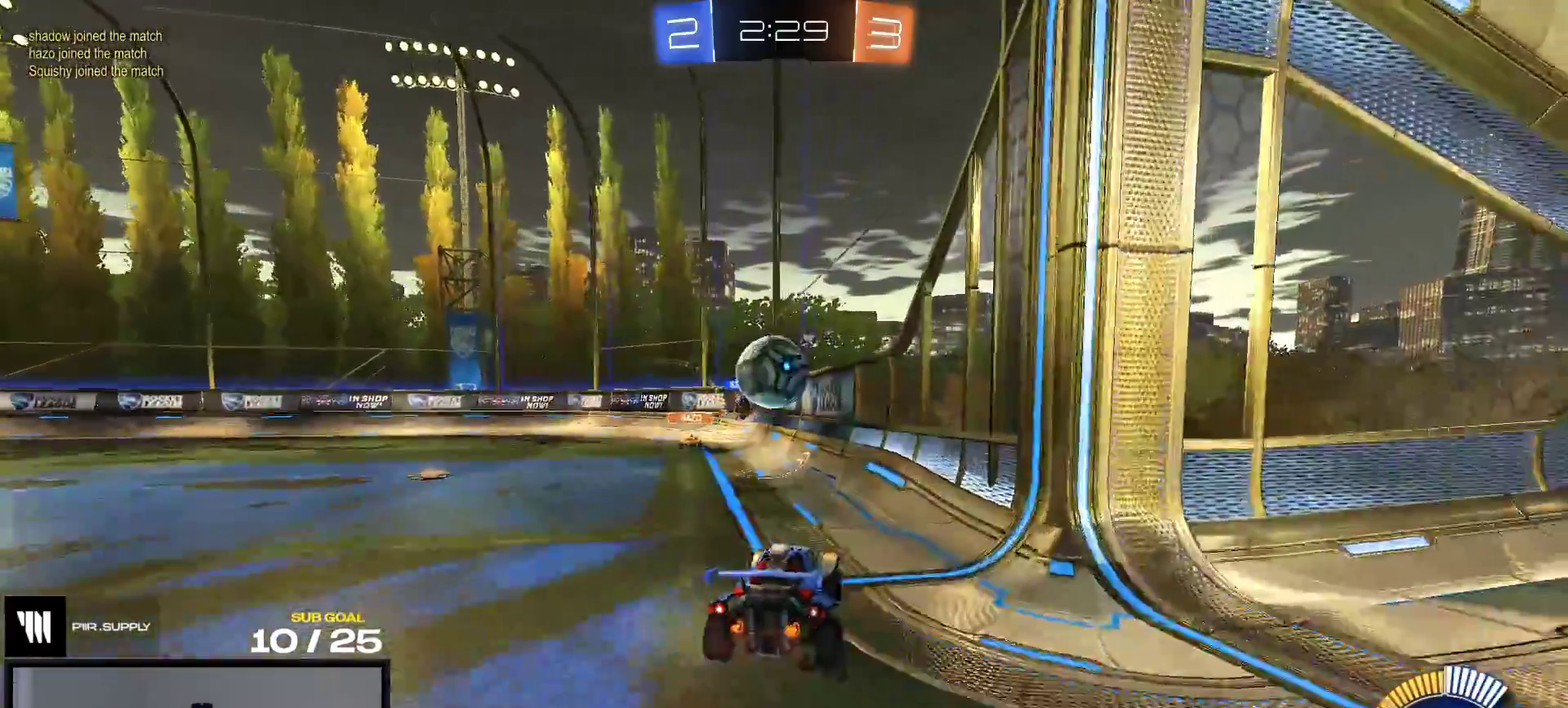
{"buttons": [], "right_stick": "center", "events": [[17, "L1", "down"], [17, "R2", "up"], [100, "A", "up"], [100, "R1", "down"], [150, "L1", "up"], [217, "A", "down"], [233, "L1", "down"], [350, "A", "up"], [383, "L1", "up"], [417, "R1", "up"]]}
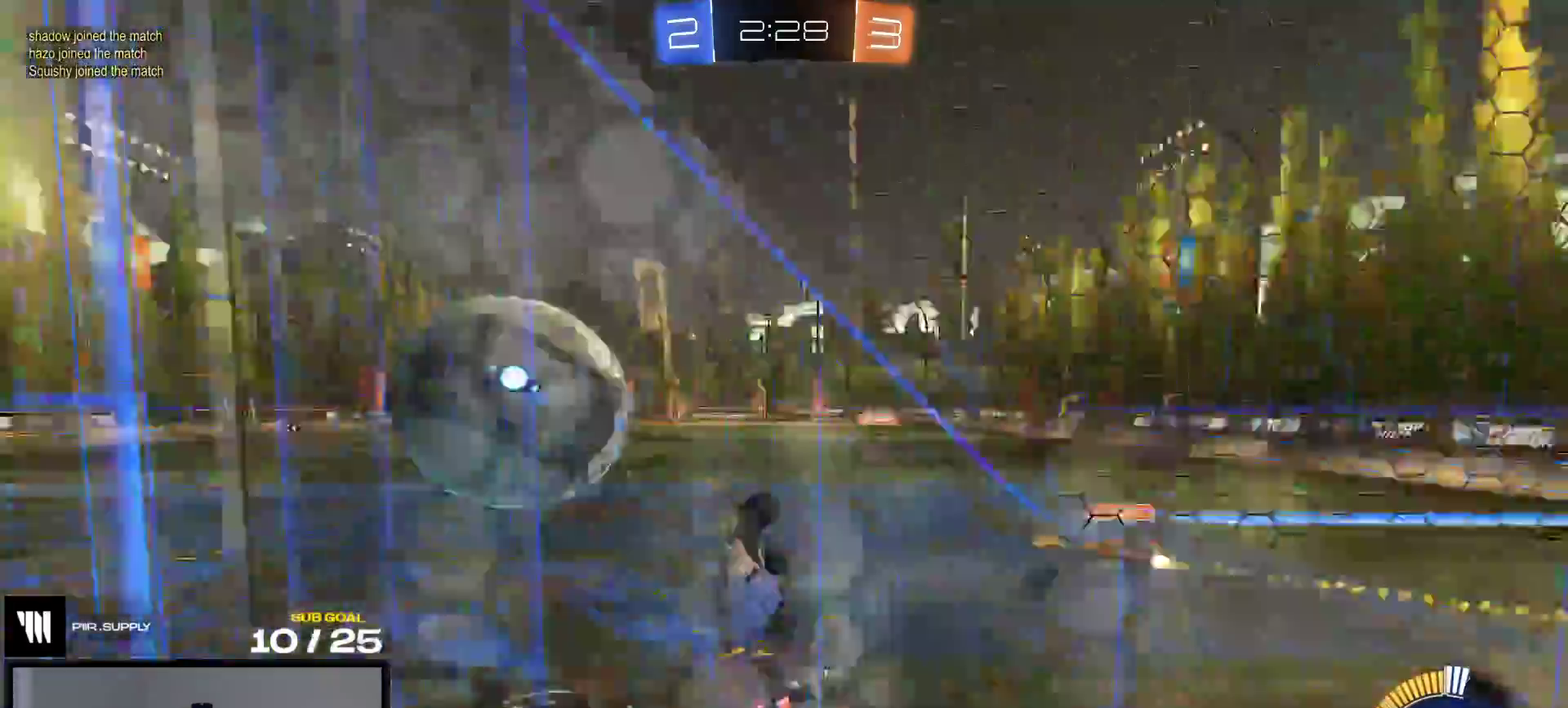
{"buttons": [], "right_stick": "center", "events": []}
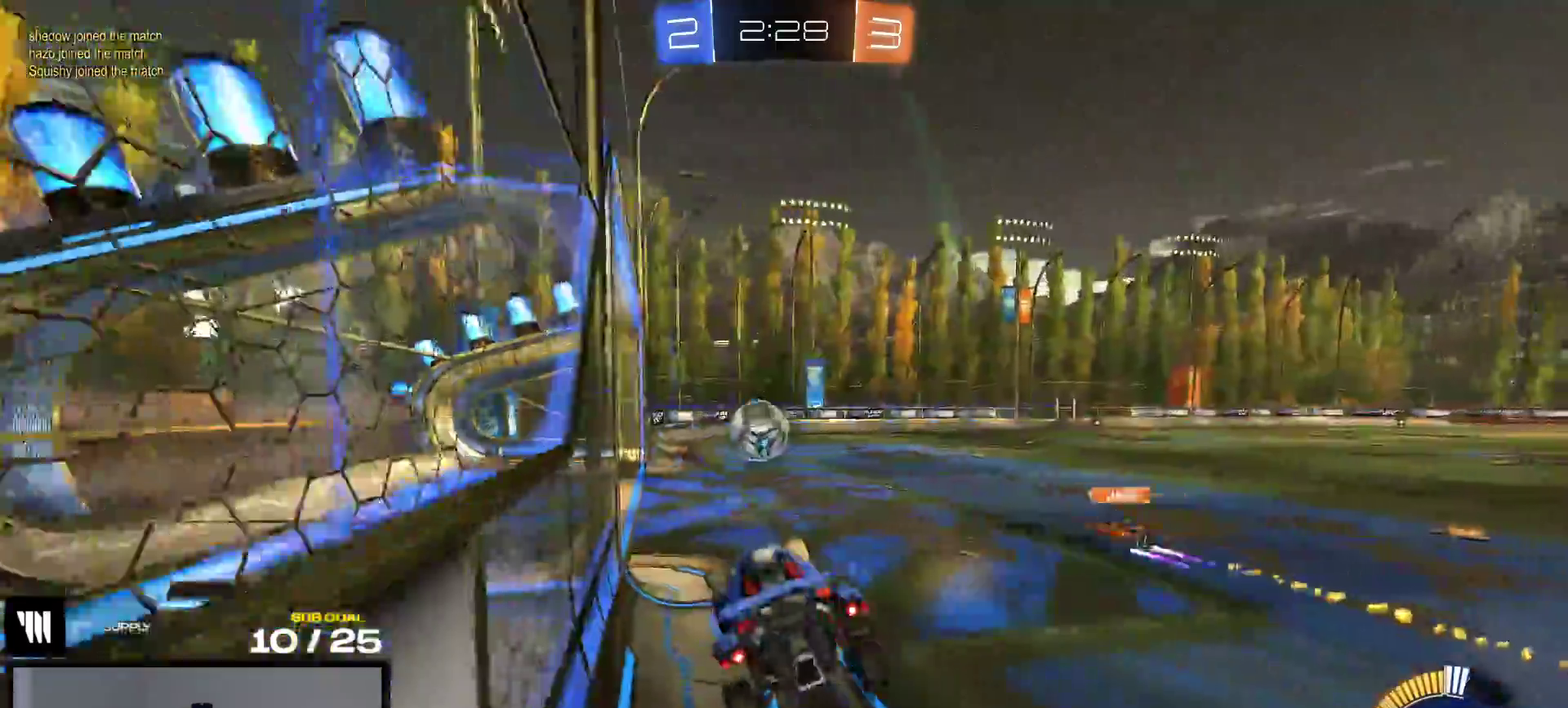
{"buttons": ["R2"], "right_stick": "center", "events": [[267, "L1", "down"], [417, "R2", "down"], [450, "L1", "up"]]}
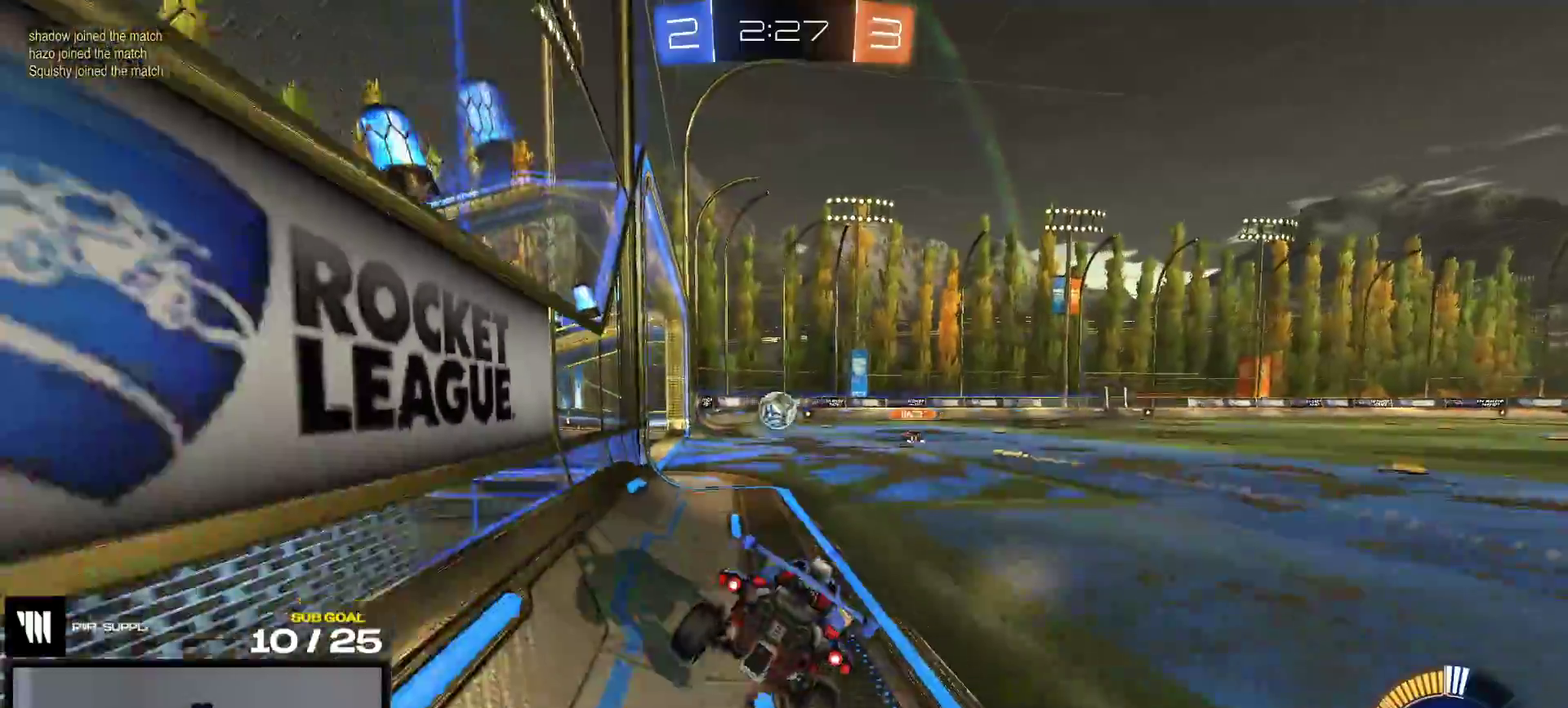
{"buttons": ["R1", "R2"], "right_stick": "center", "events": [[100, "R1", "down"]]}
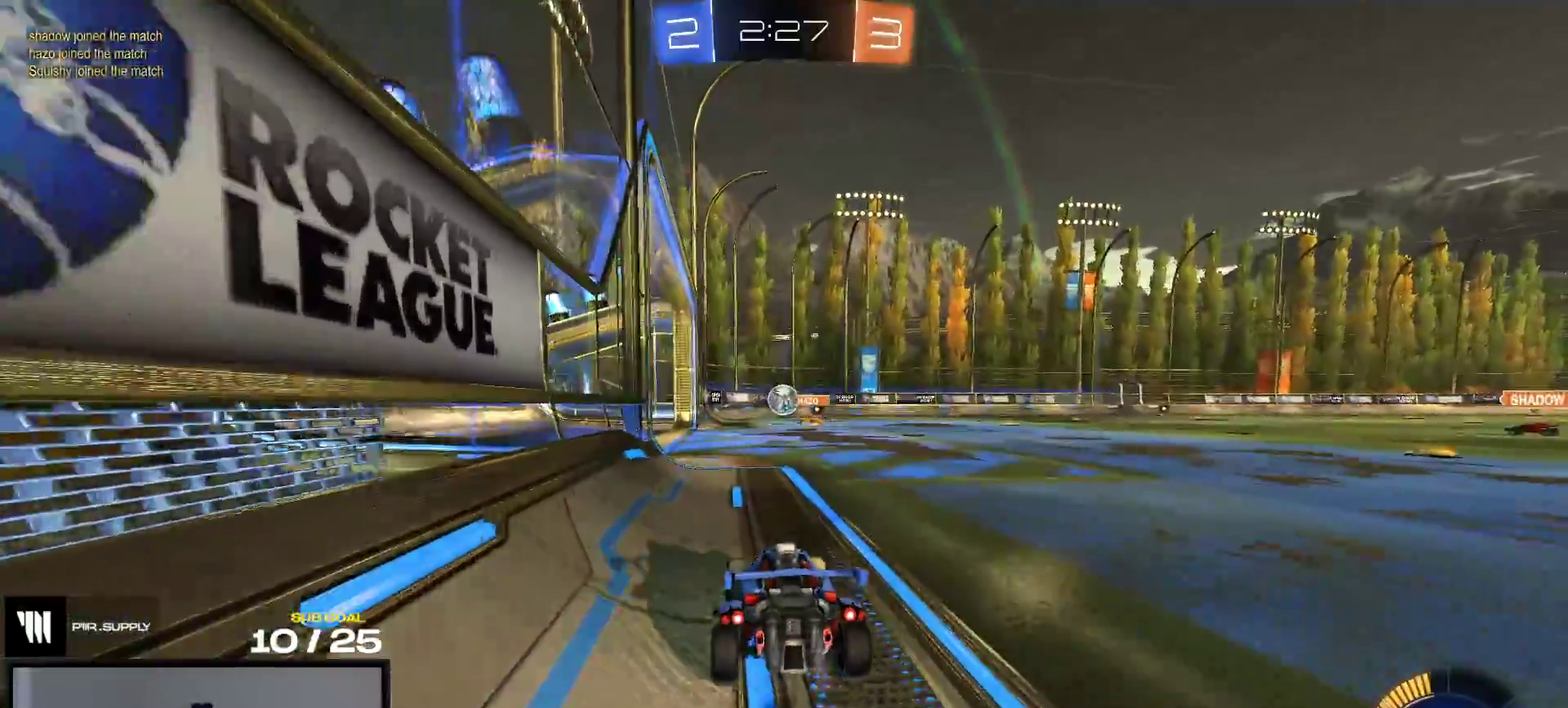
{"buttons": ["R1", "R2"], "right_stick": "center", "events": []}
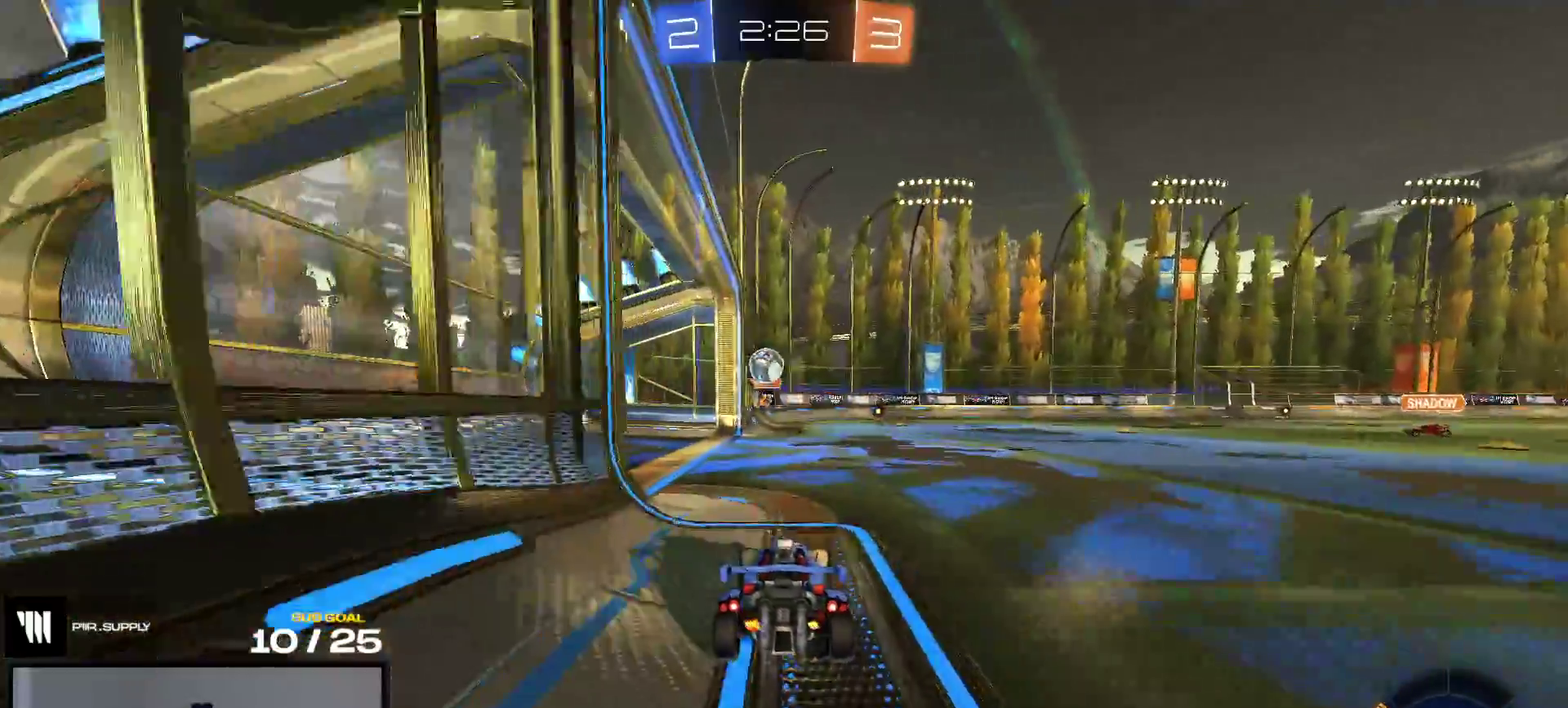
{"buttons": ["R1", "R2"], "right_stick": "center", "events": []}
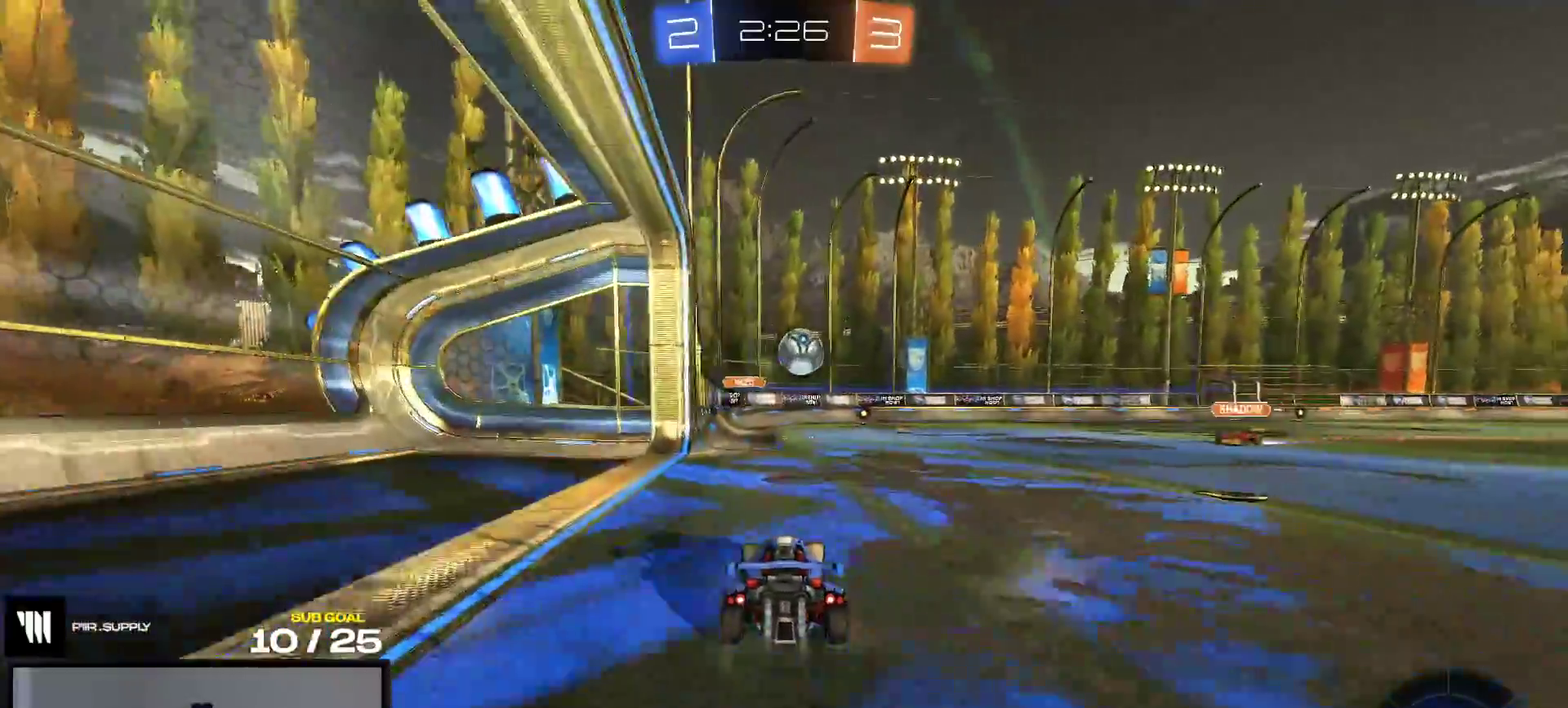
{"buttons": ["R2"], "right_stick": "center", "events": [[50, "A", "down"], [200, "A", "up"], [500, "R1", "up"]]}
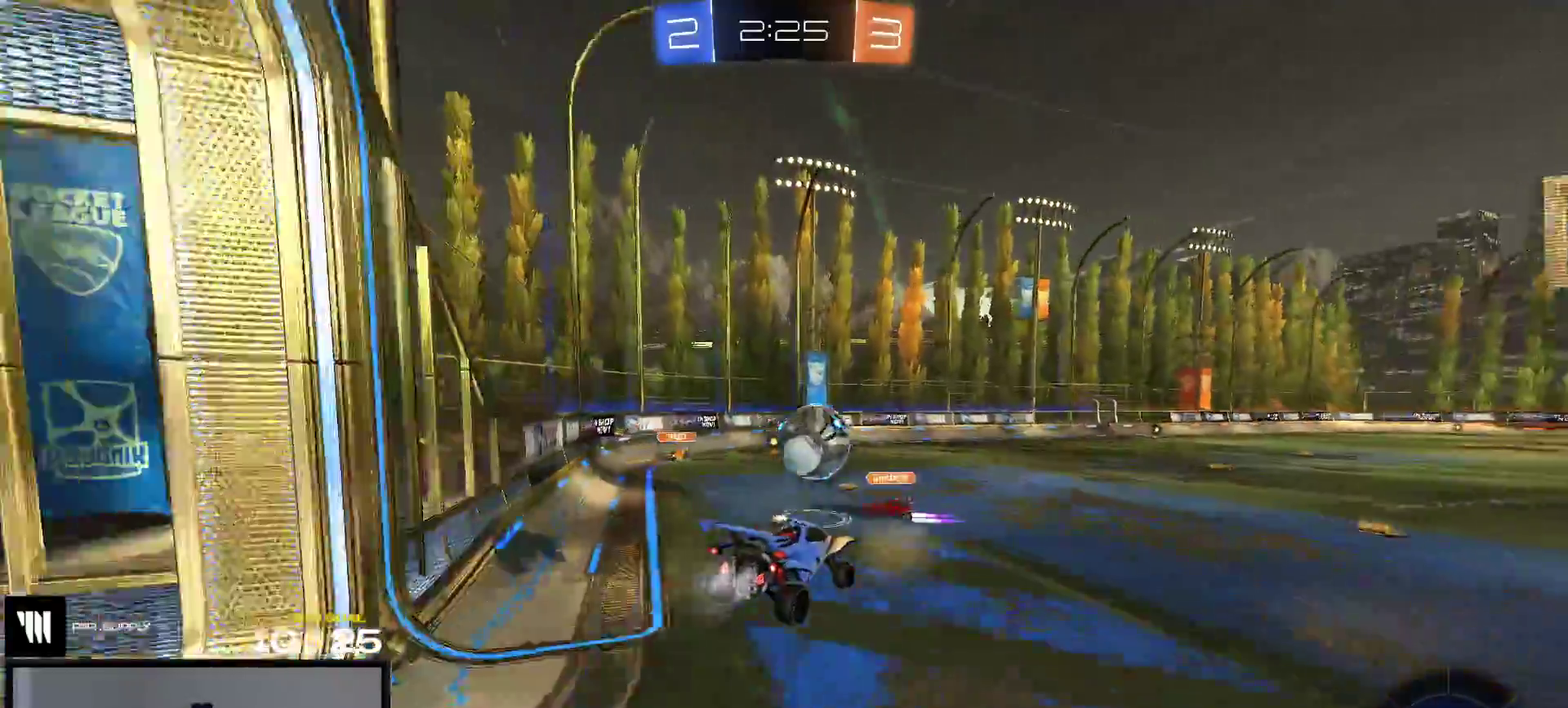
{"buttons": ["R2"], "right_stick": "center", "events": []}
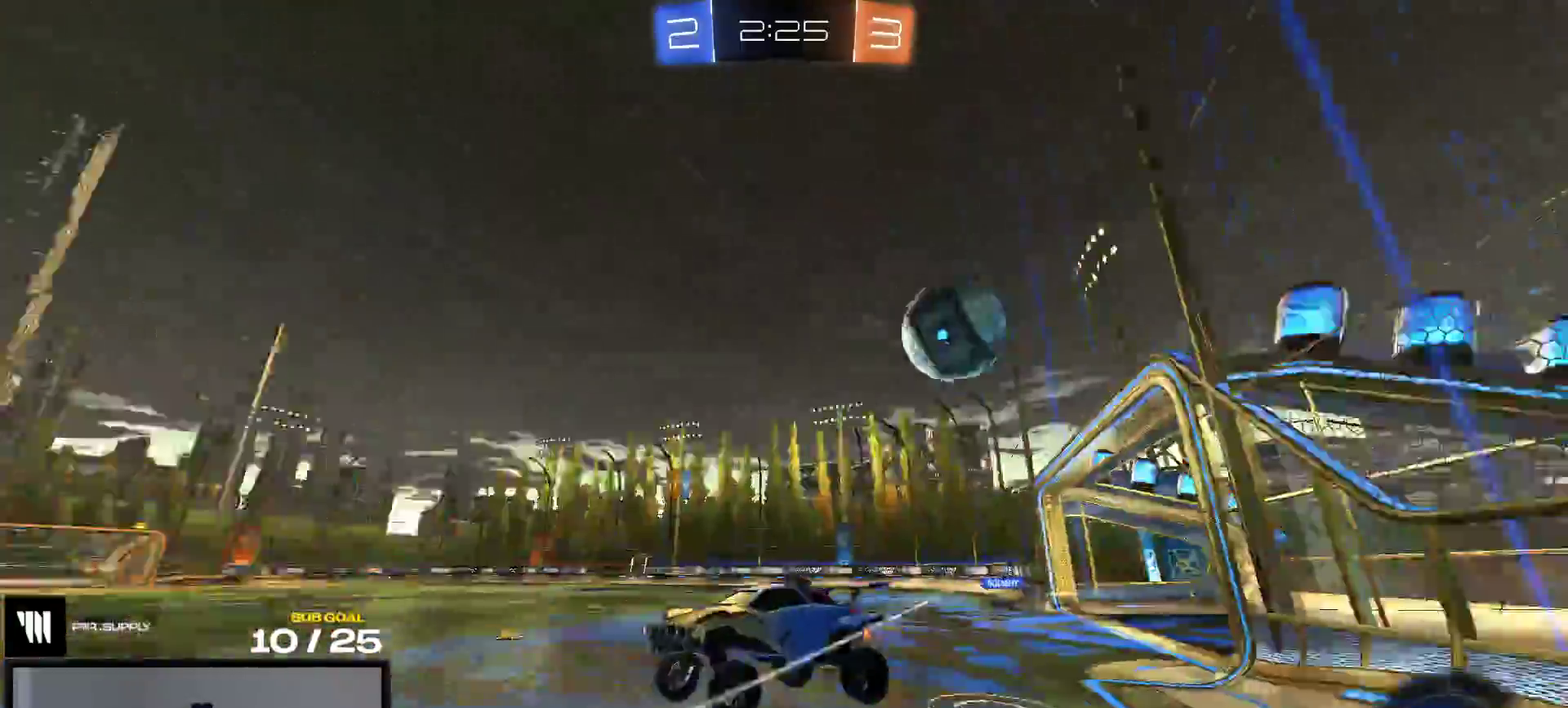
{"buttons": ["R2"], "right_stick": "center", "events": [[400, "A", "down"], [467, "A", "up"]]}
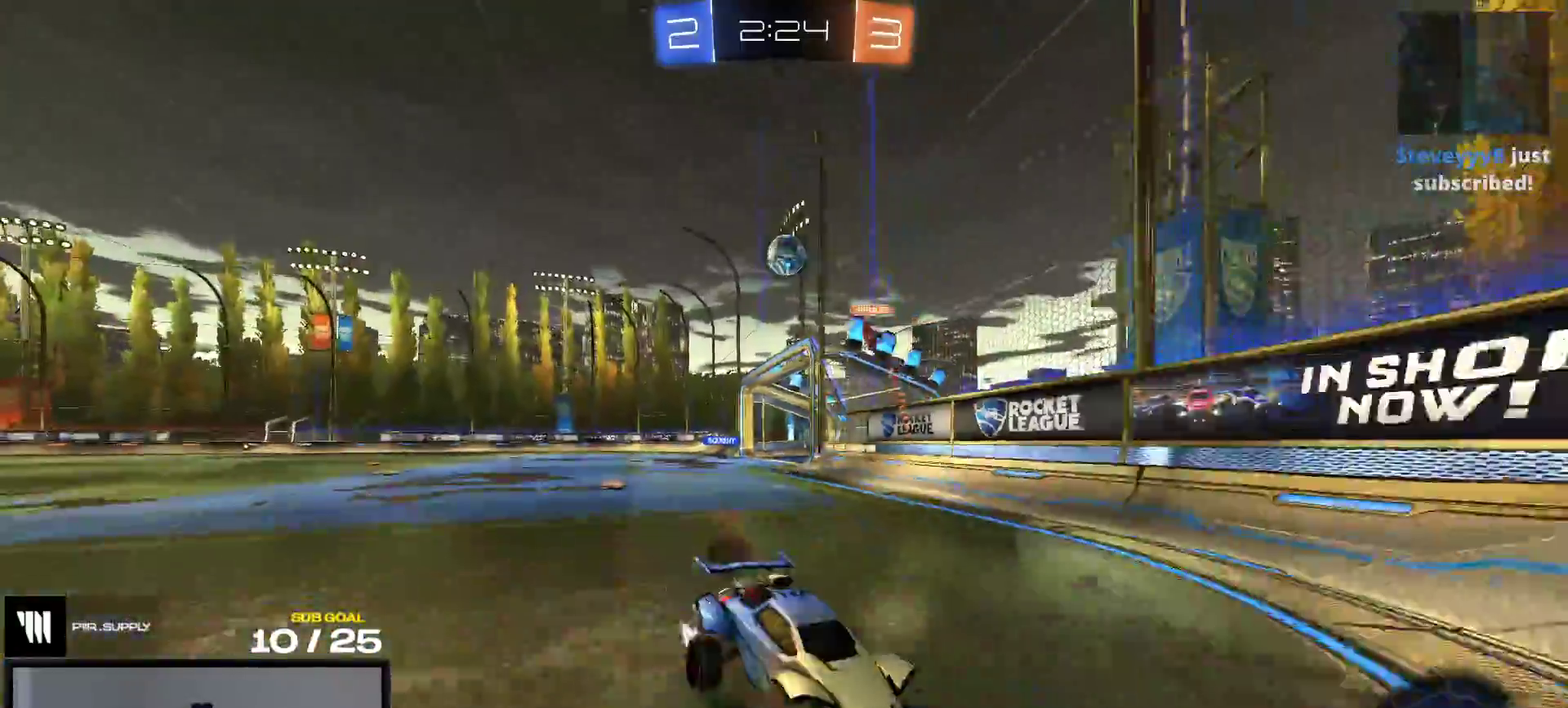
{"buttons": ["R2"], "right_stick": "center", "events": [[100, "X", "down"], [200, "X", "up"]]}
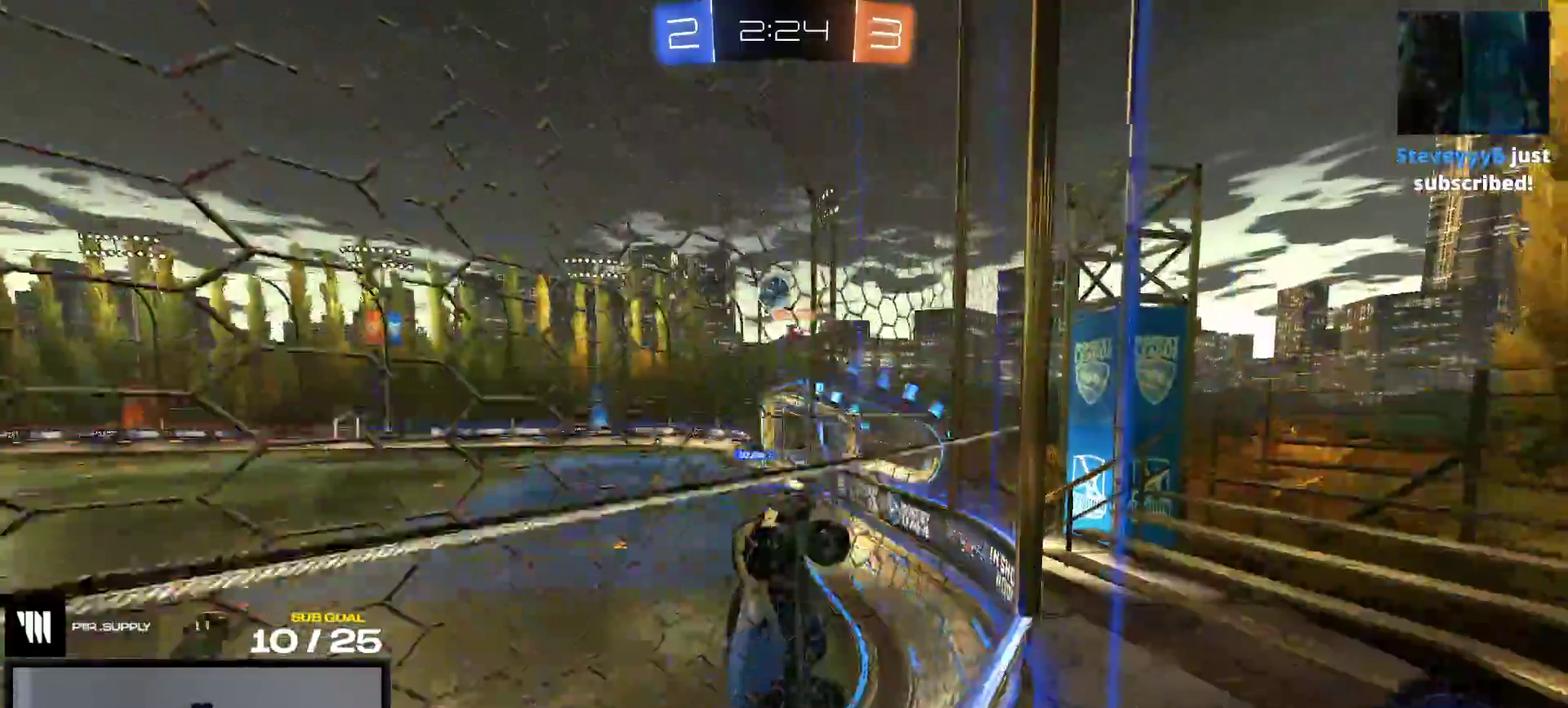
{"buttons": ["A", "L1", "R2"], "right_stick": "center", "events": [[367, "A", "down"], [367, "L1", "down"]]}
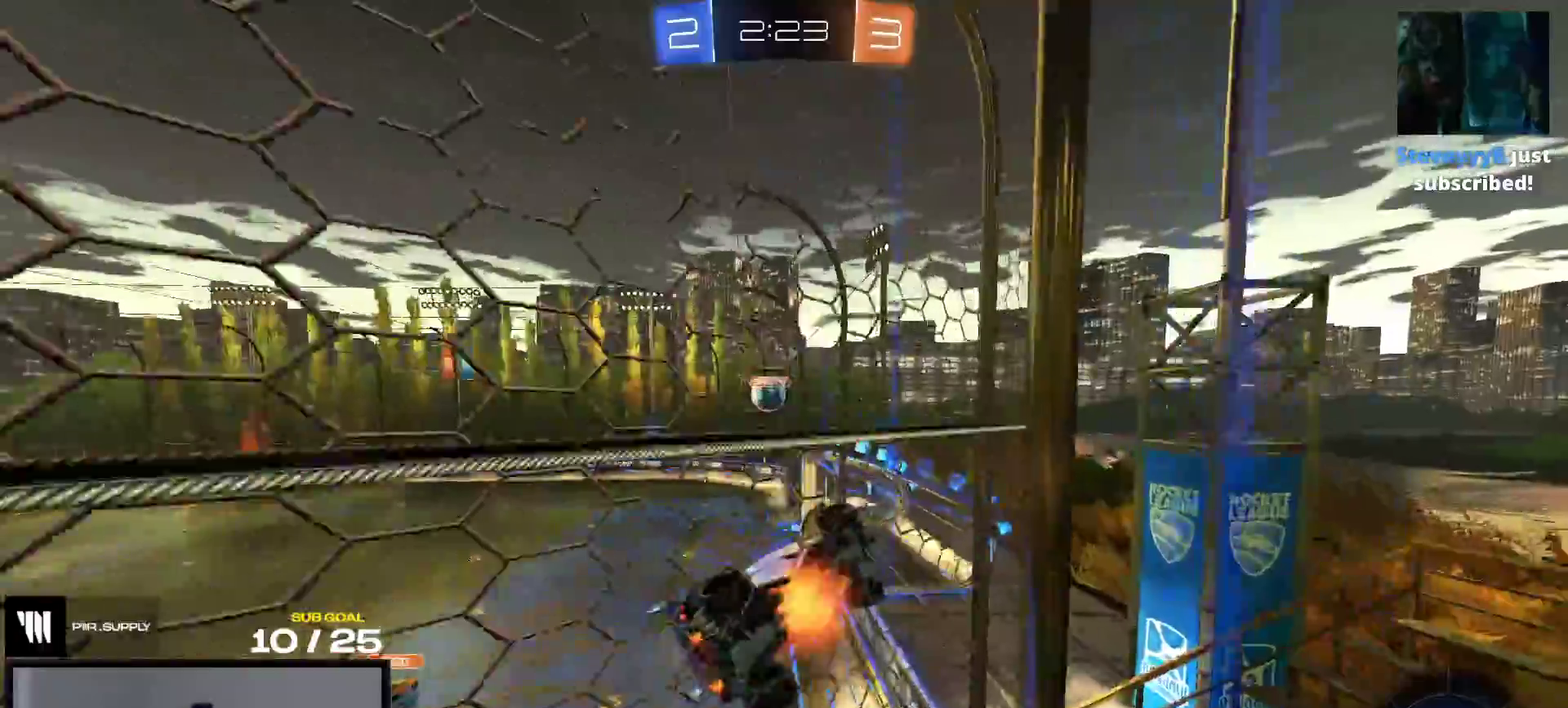
{"buttons": ["R2"], "right_stick": "center", "events": [[133, "A", "up"], [183, "L1", "up"]]}
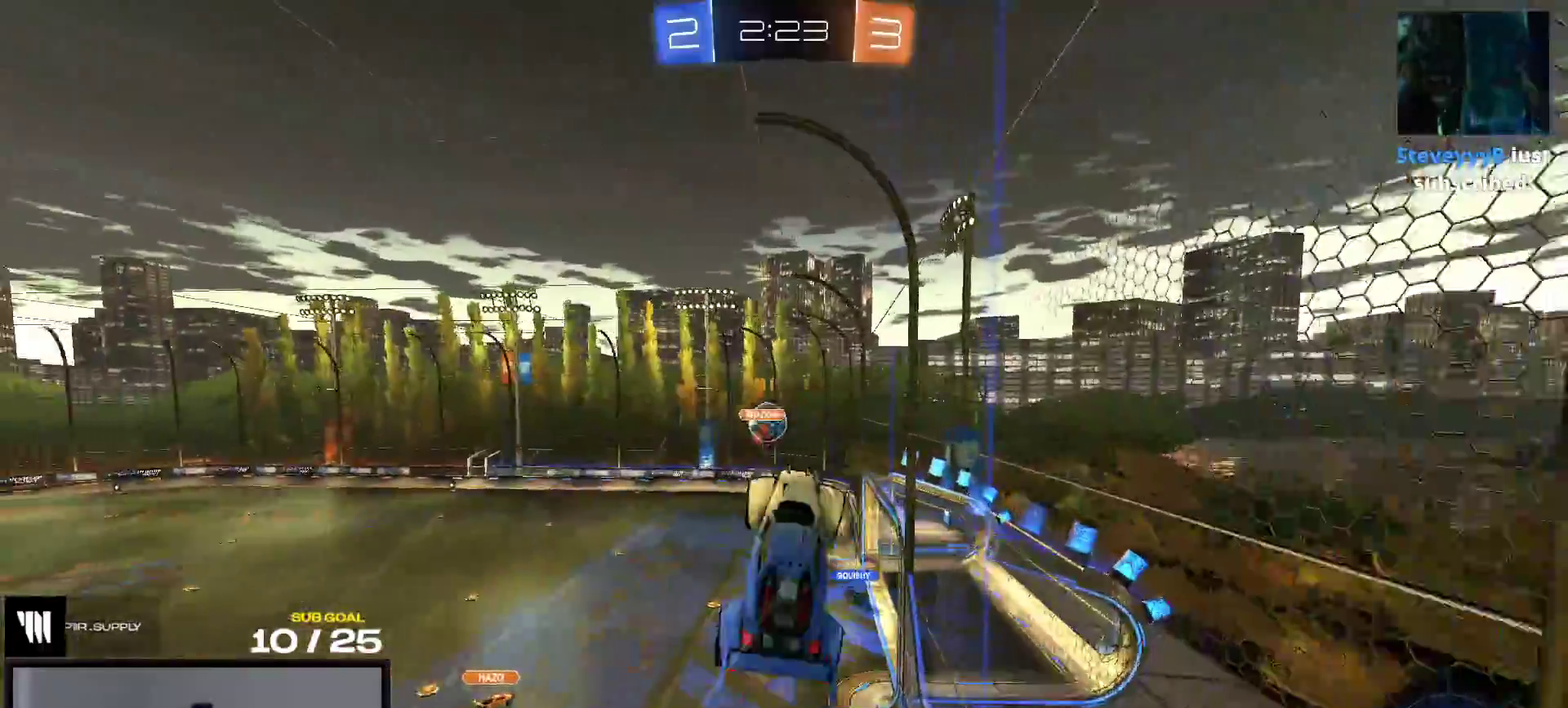
{"buttons": ["R2"], "right_stick": "up-left", "events": [[50, "right_stick", "up-left"]]}
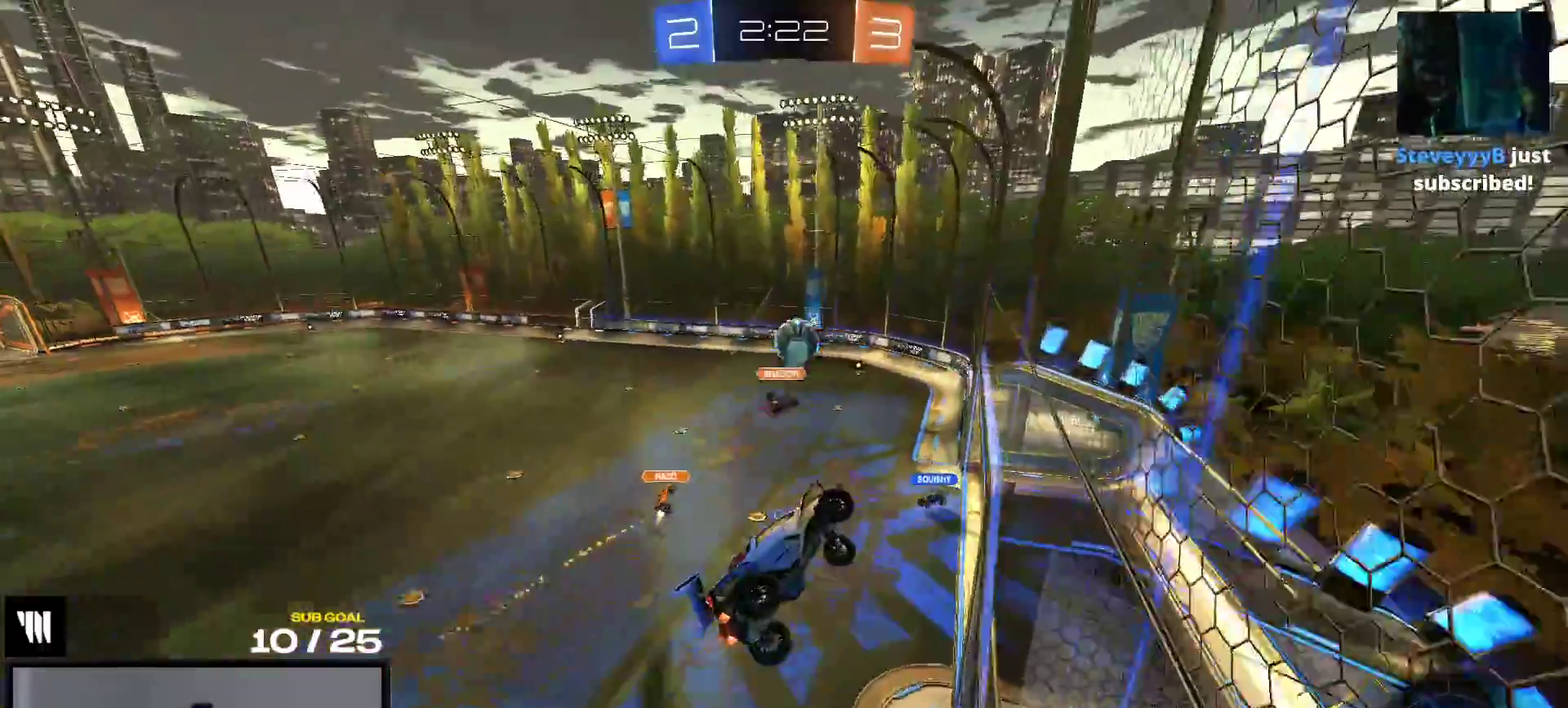
{"buttons": ["R2"], "right_stick": "center", "events": [[17, "right_stick", "center"]]}
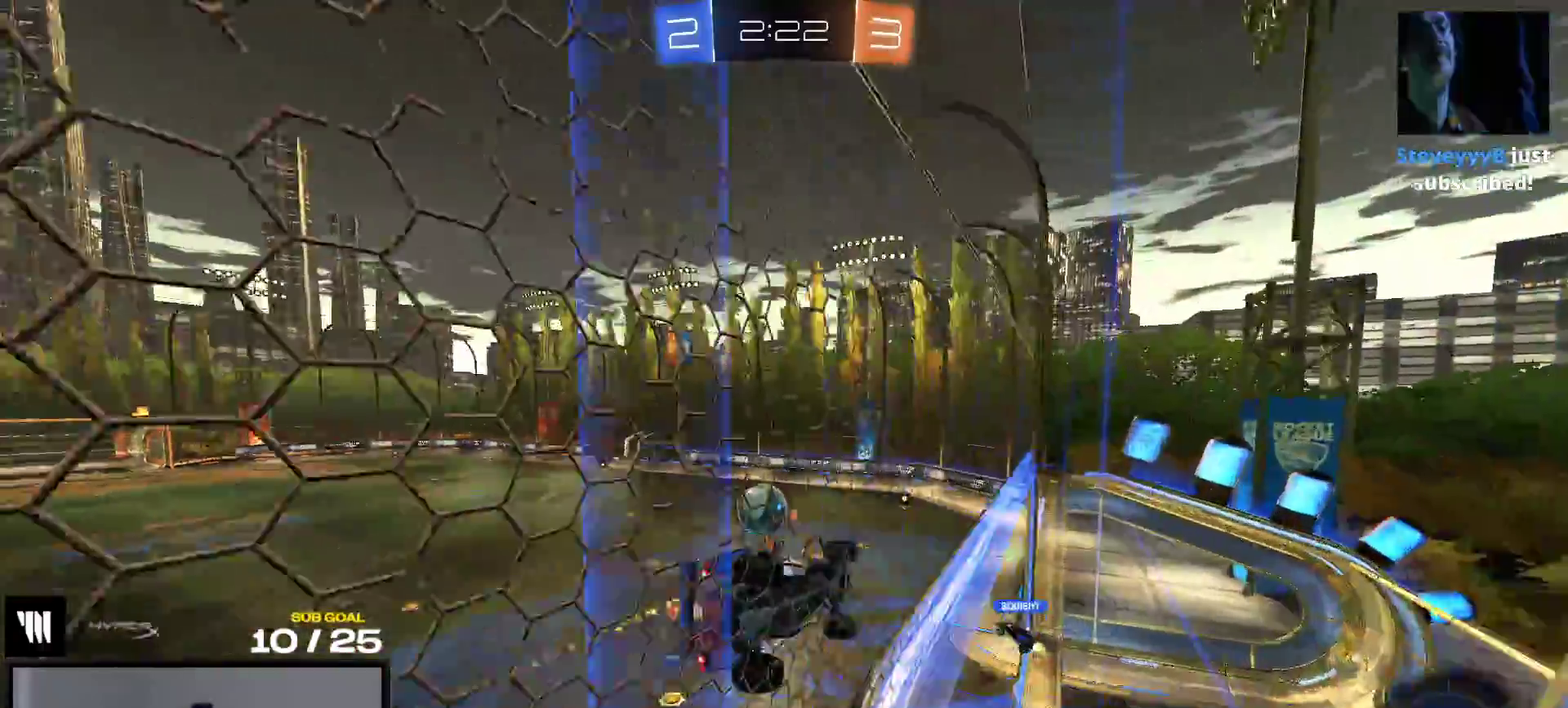
{"buttons": [], "right_stick": "center", "events": [[250, "R2", "up"], [283, "L2", "down"], [500, "L2", "up"]]}
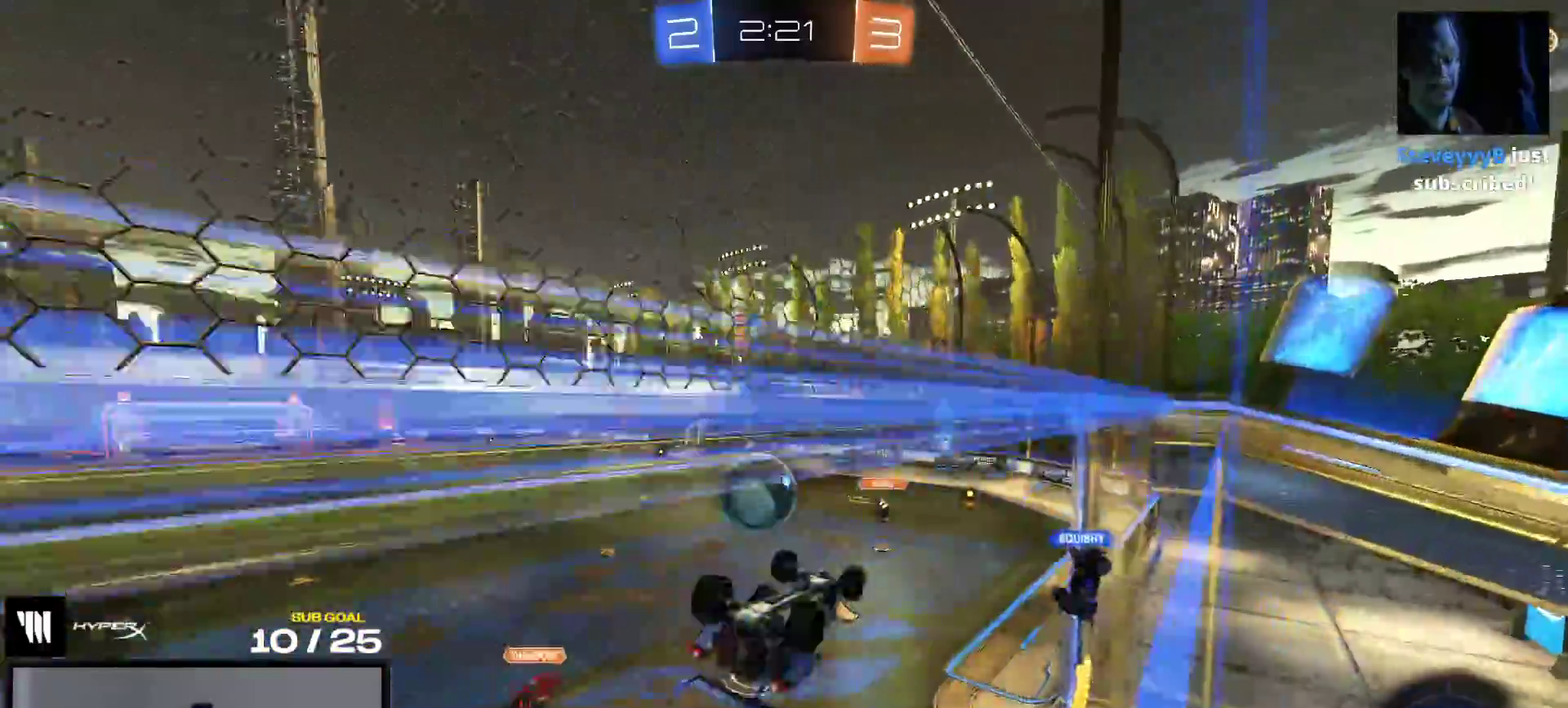
{"buttons": ["R2"], "right_stick": "center", "events": [[400, "R2", "down"]]}
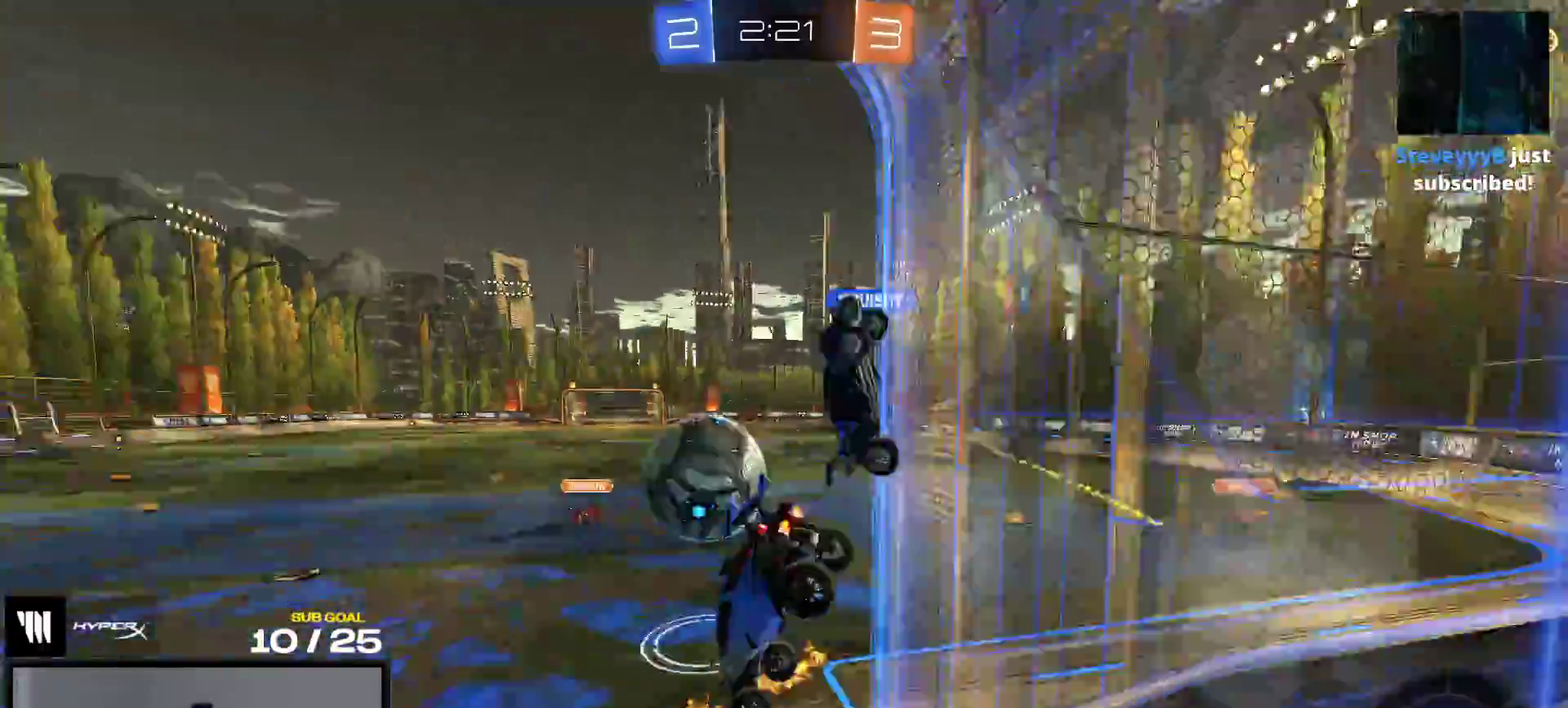
{"buttons": [], "right_stick": "center", "events": [[267, "R2", "up"]]}
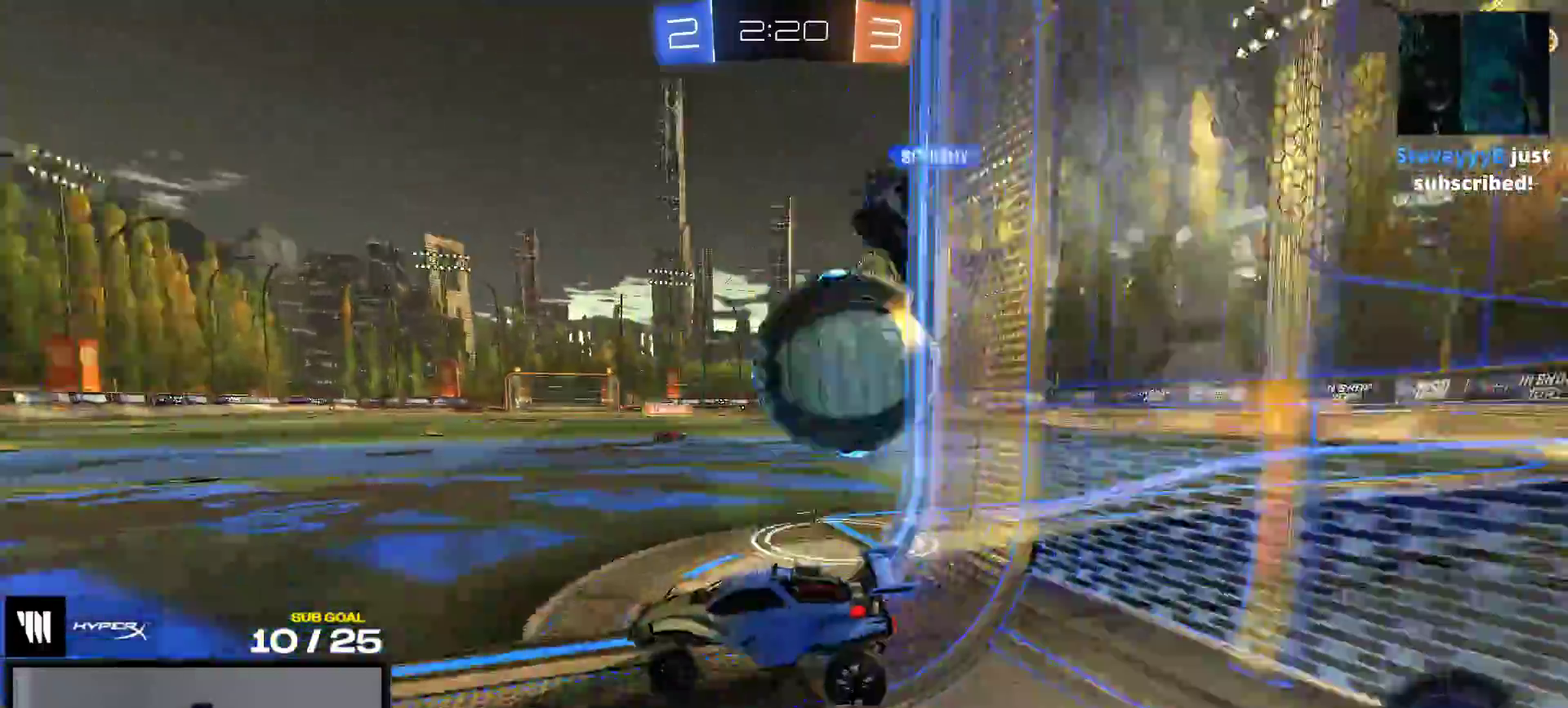
{"buttons": ["R2"], "right_stick": "center", "events": [[100, "R2", "down"]]}
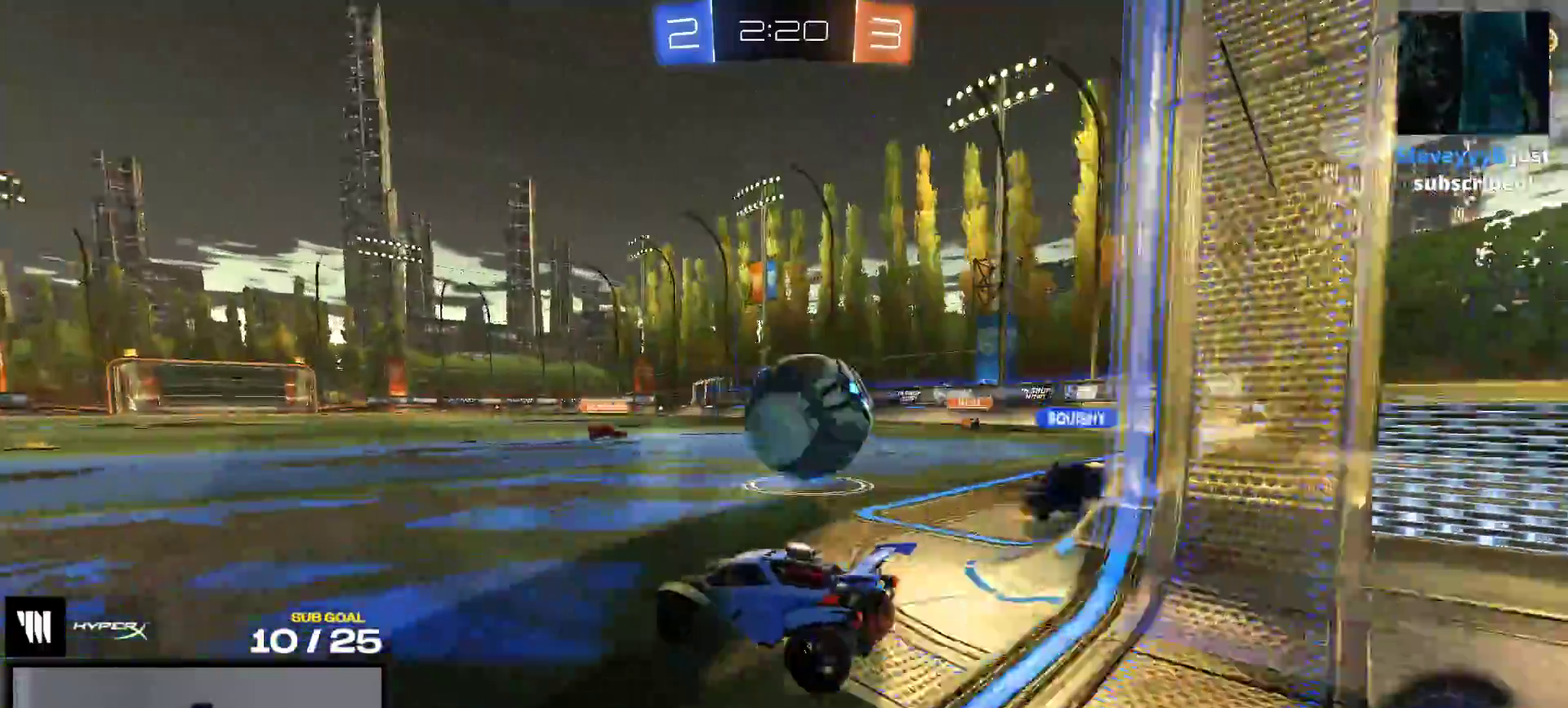
{"buttons": [], "right_stick": "center", "events": [[333, "R2", "up"]]}